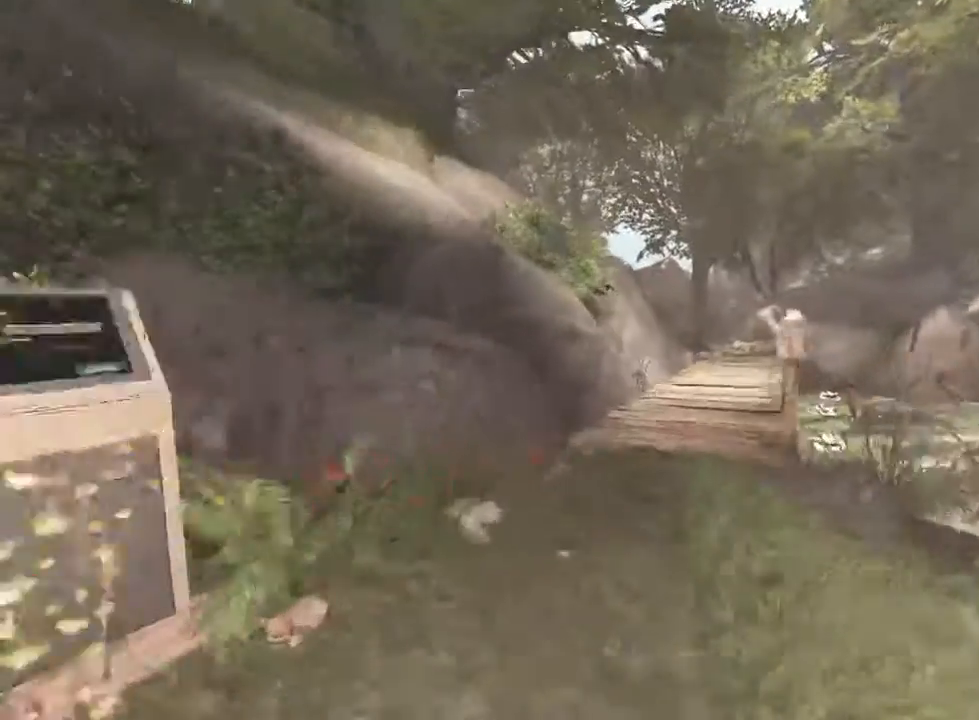
Gameplay with keyboard and mouse; each line is a JSON object with the keys and mouse buttons held at the frame after it. "events" lists presses ("down") and releases ("up") of "1", "2", "3", "4", "5", "a", "alt", "c", "ctrl", "d", "e", "f", "q", "r", "s", "shift", "space", "tab", "v", "w", "x", "z", "mouse_left", "mouse_middle", "mouse_right", "mouse_wheel_up" and "mouse_wheel_down" between this image and that frame as [ms after this image, input, new state], when the widget could be followed in between. "mouse_left", "mouse_middle", "mouse_right", "mouse_wheel_up", "mouse_wheel_down" = the "left", "middle", "right", "wheel_up", "wheel_down" buttons of the "mouse" list. No other keys are recorded. Not read: mouse_move.
{"keys": ["shift", "w"], "mouse": [], "events": []}
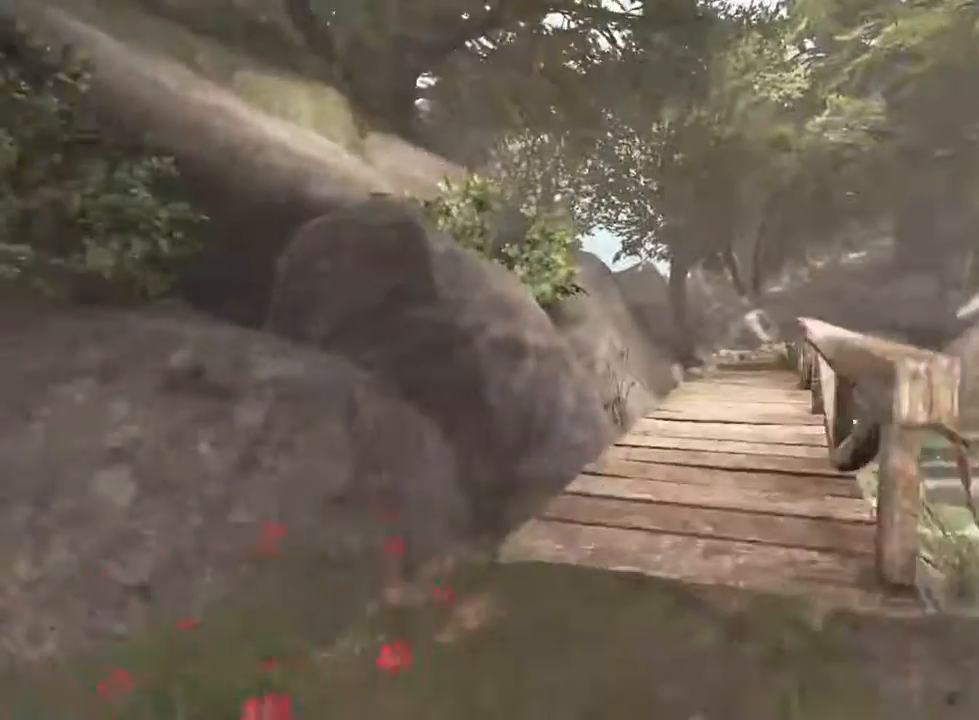
{"keys": ["shift", "w"], "mouse": [], "events": []}
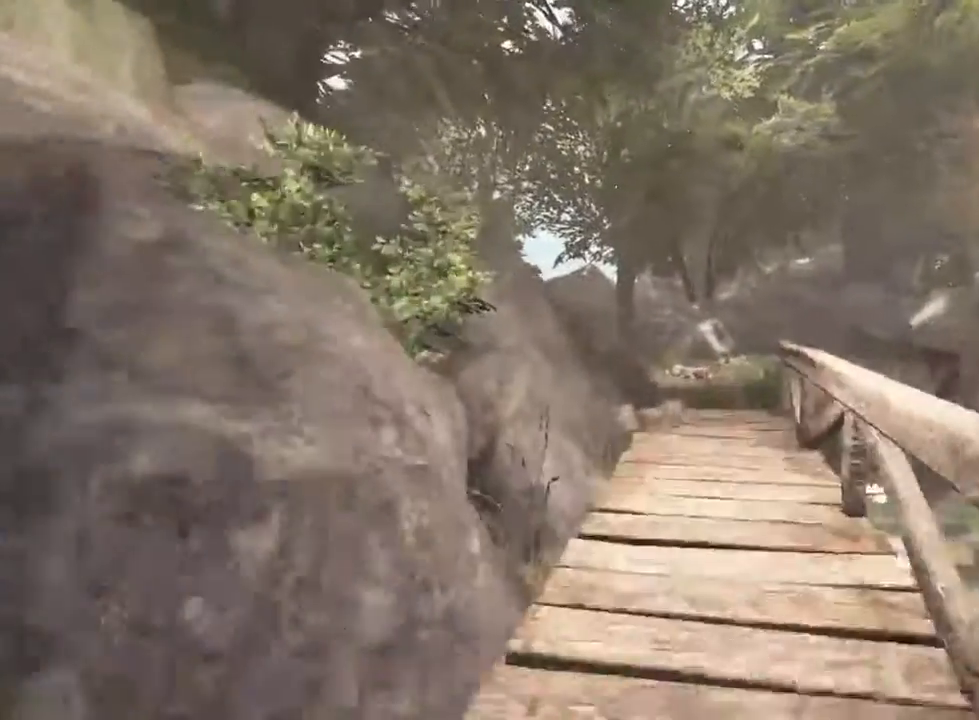
{"keys": ["shift", "w"], "mouse": [], "events": []}
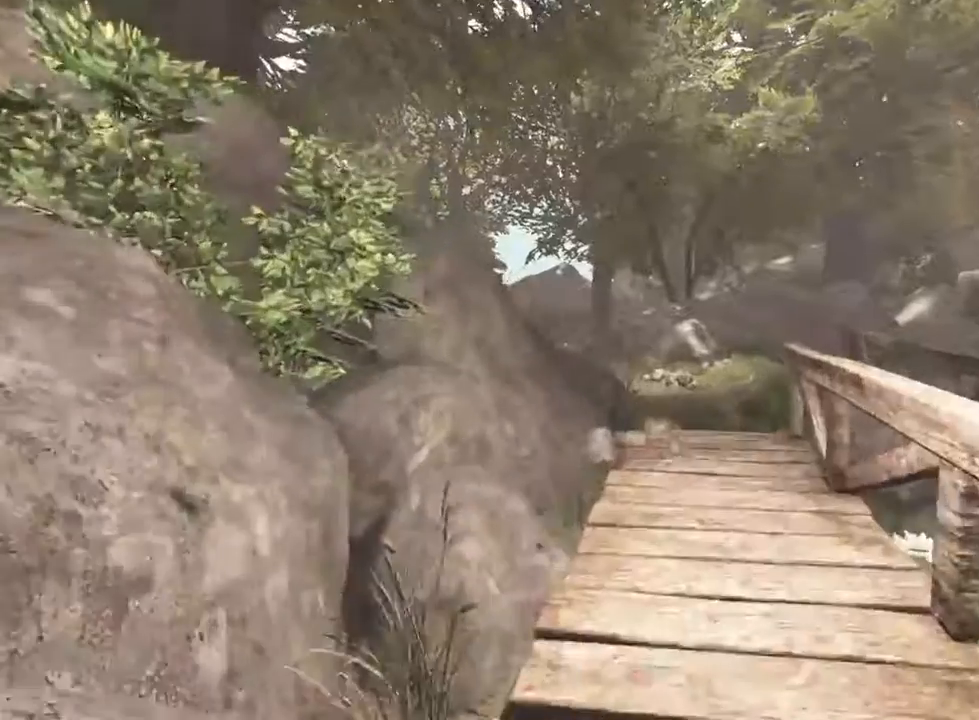
{"keys": ["shift", "w"], "mouse": [], "events": []}
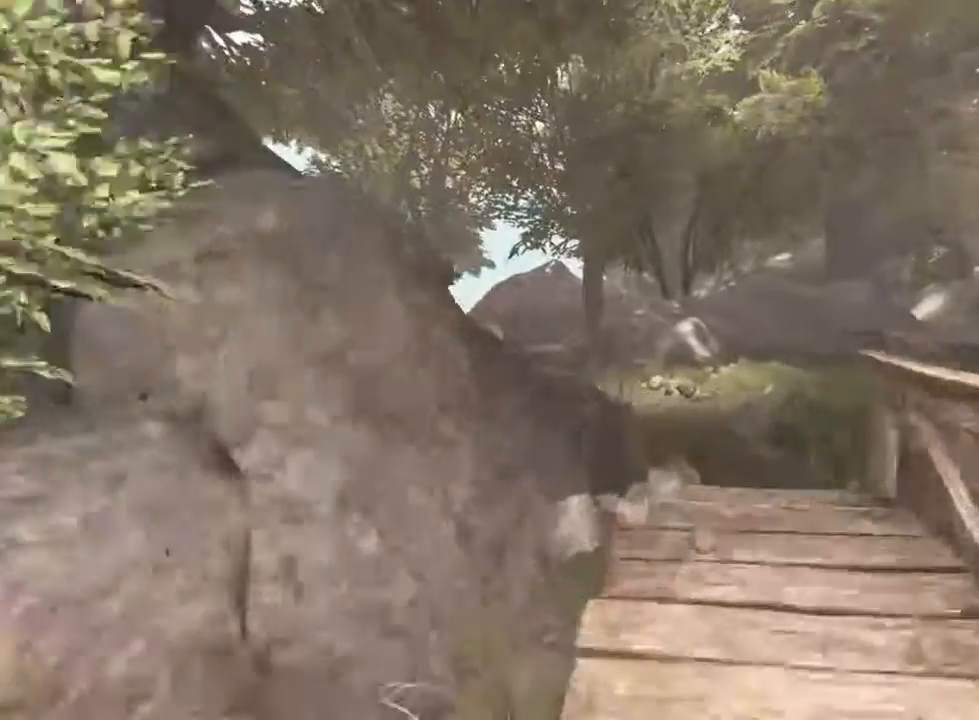
{"keys": ["shift", "w"], "mouse": [], "events": []}
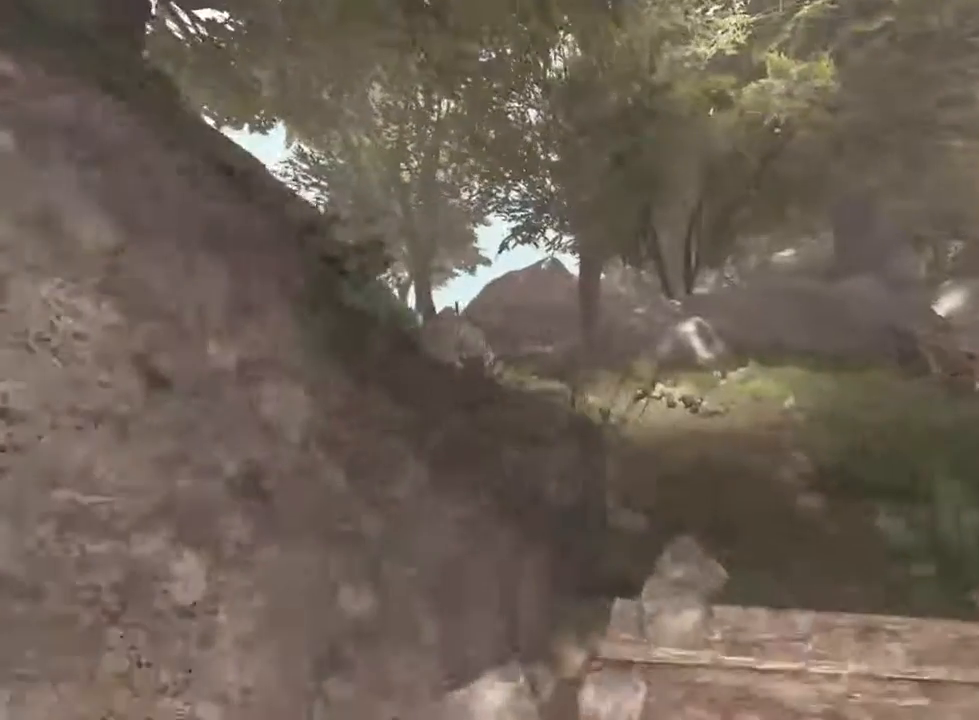
{"keys": ["shift", "w"], "mouse": [], "events": [[266, "mouse_wheel_down", "down"], [500, "mouse_wheel_down", "up"]]}
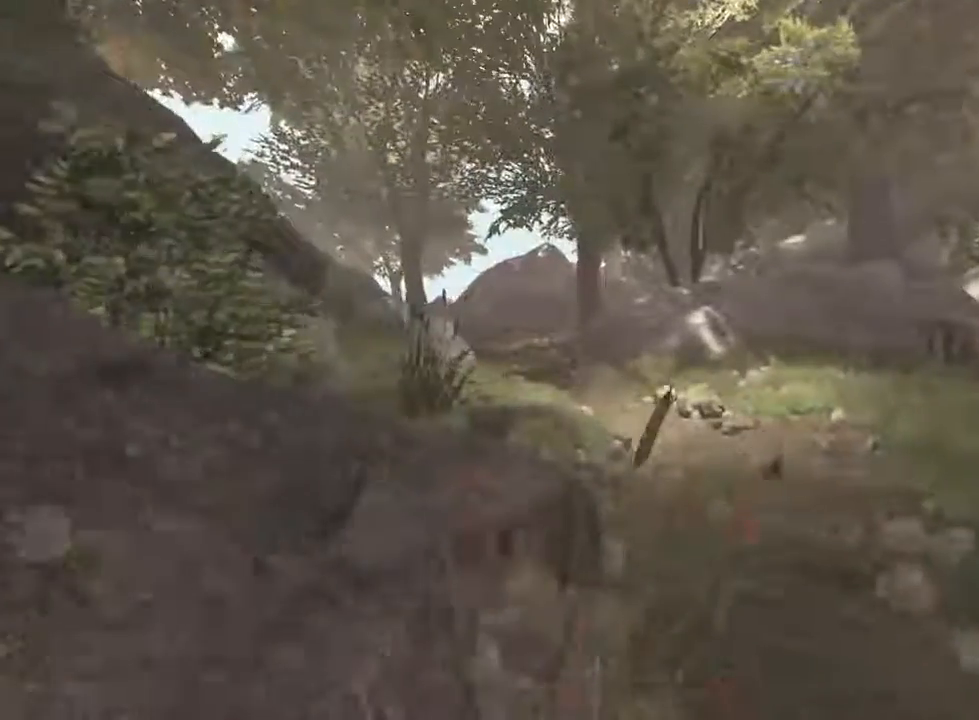
{"keys": ["shift", "w"], "mouse": [], "events": []}
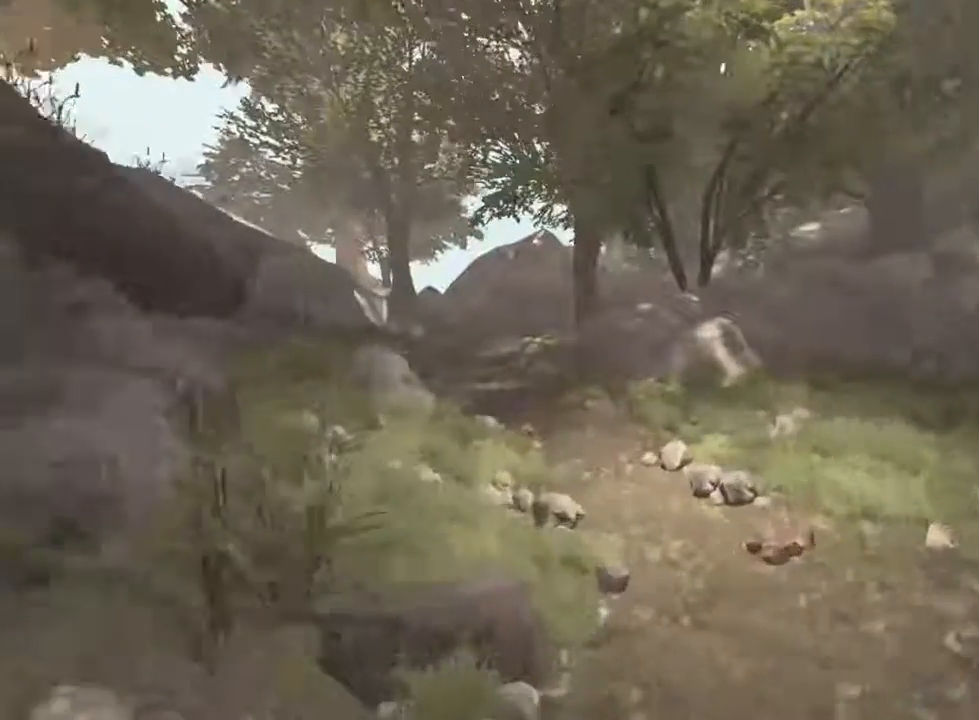
{"keys": ["shift", "w"], "mouse": [], "events": []}
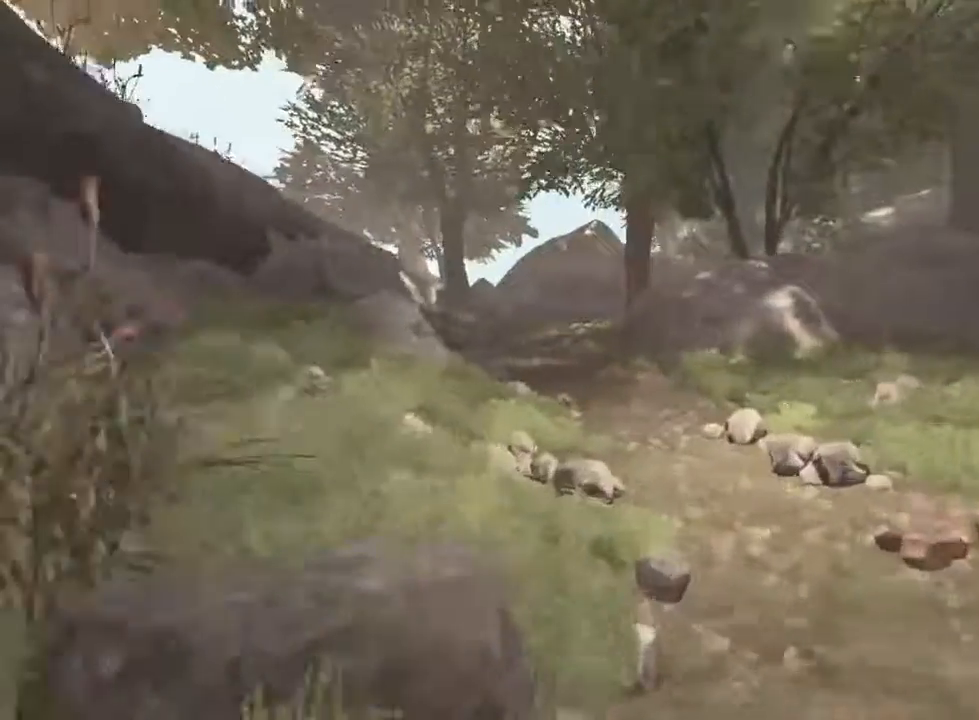
{"keys": ["shift", "w"], "mouse": [], "events": [[33, "mouse_wheel_down", "down"], [100, "mouse_wheel_down", "up"]]}
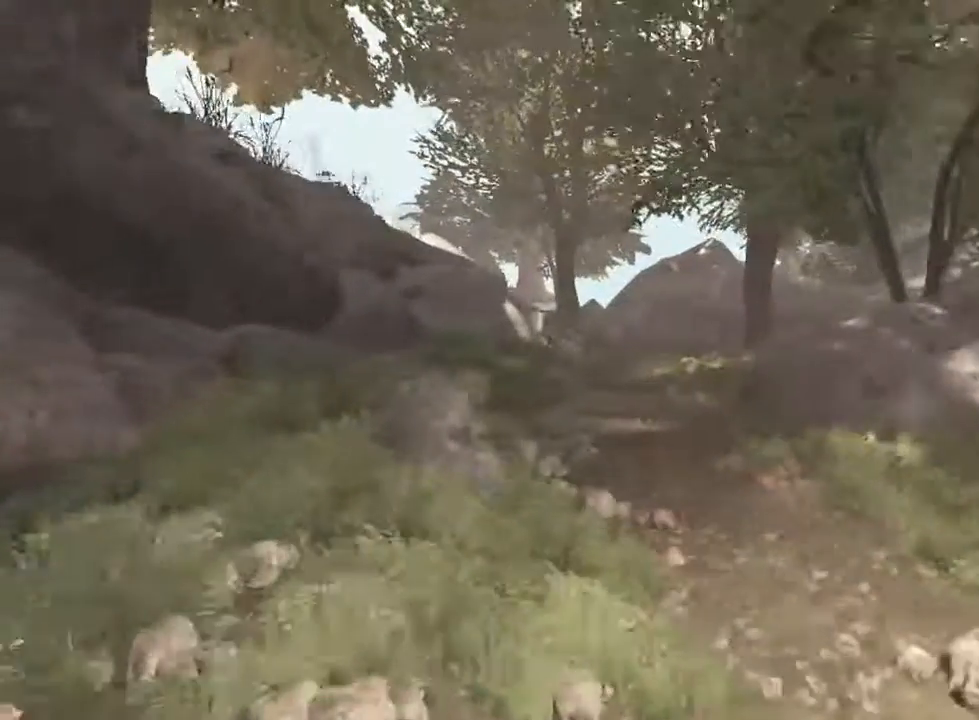
{"keys": ["shift", "w"], "mouse": ["wheel_down"], "events": [[366, "mouse_wheel_down", "down"]]}
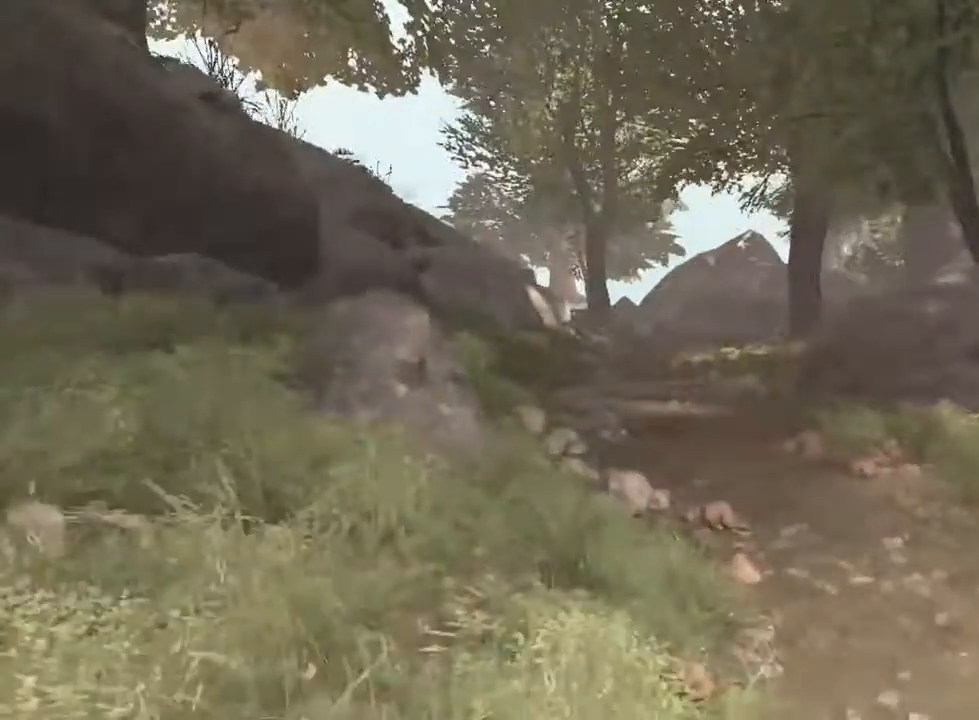
{"keys": ["shift", "w"], "mouse": [], "events": [[66, "mouse_wheel_down", "up"]]}
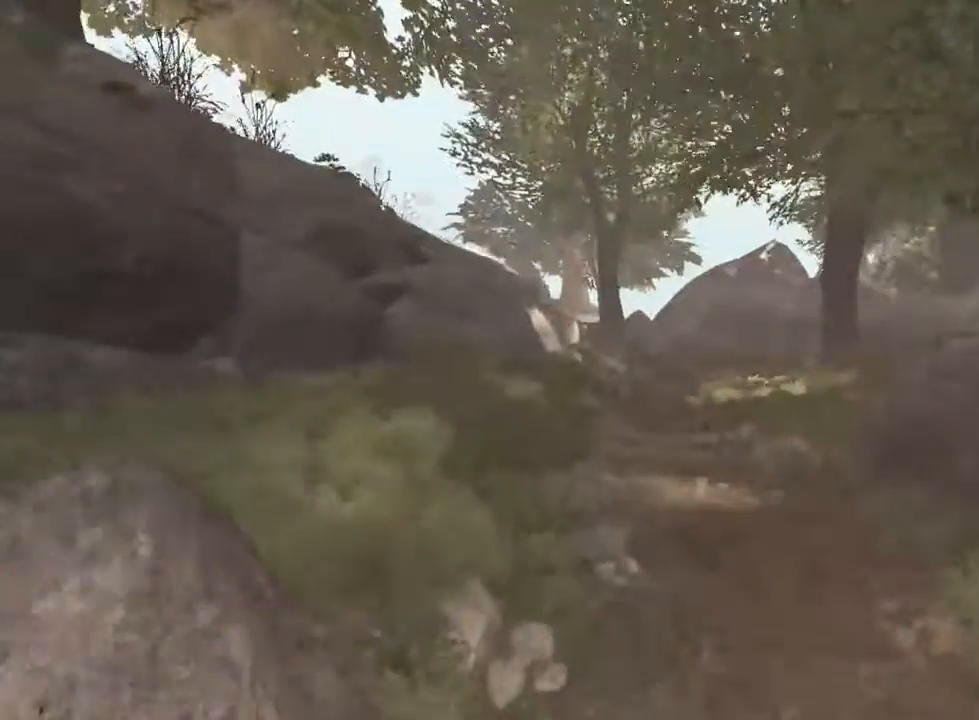
{"keys": ["shift", "w"], "mouse": [], "events": [[233, "mouse_wheel_down", "down"], [500, "mouse_wheel_down", "up"]]}
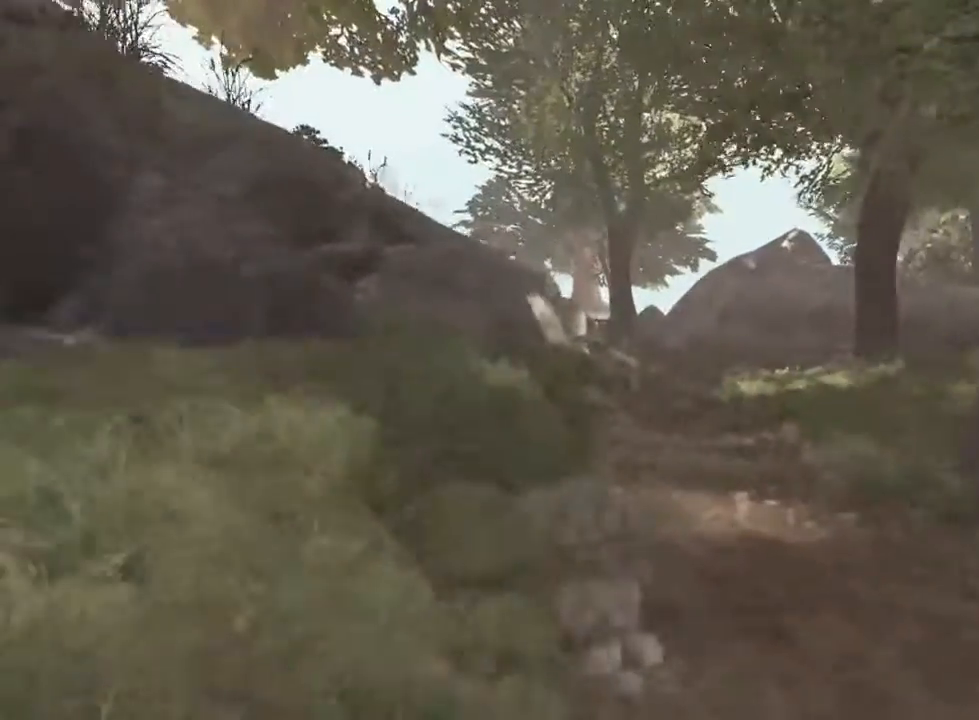
{"keys": ["shift", "w"], "mouse": [], "events": []}
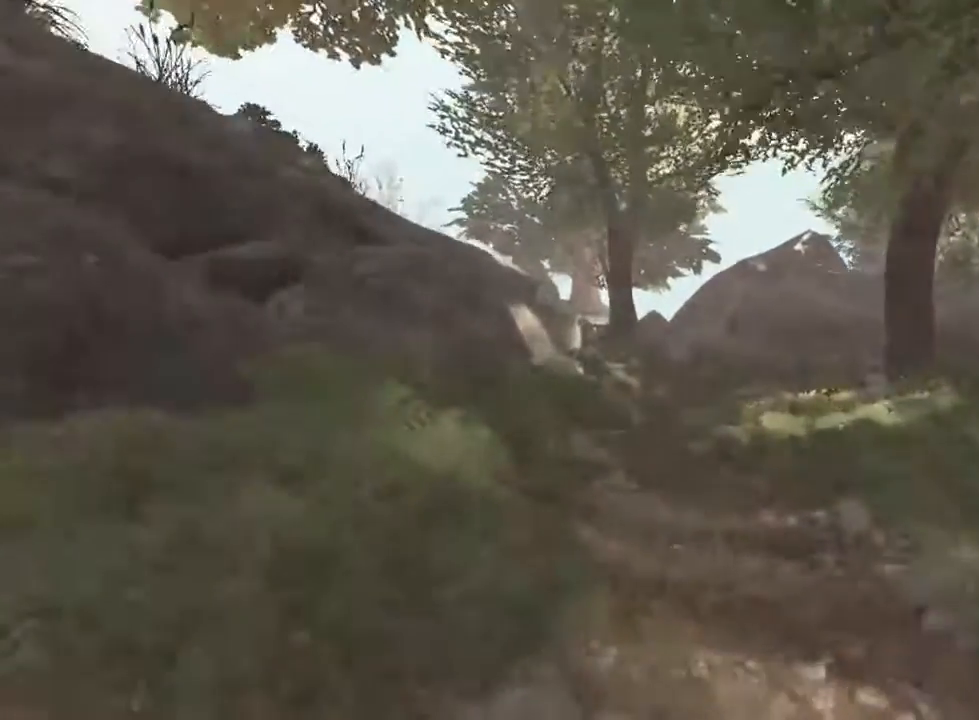
{"keys": ["shift", "w"], "mouse": [], "events": [[433, "mouse_wheel_down", "down"], [466, "mouse_wheel_down", "up"]]}
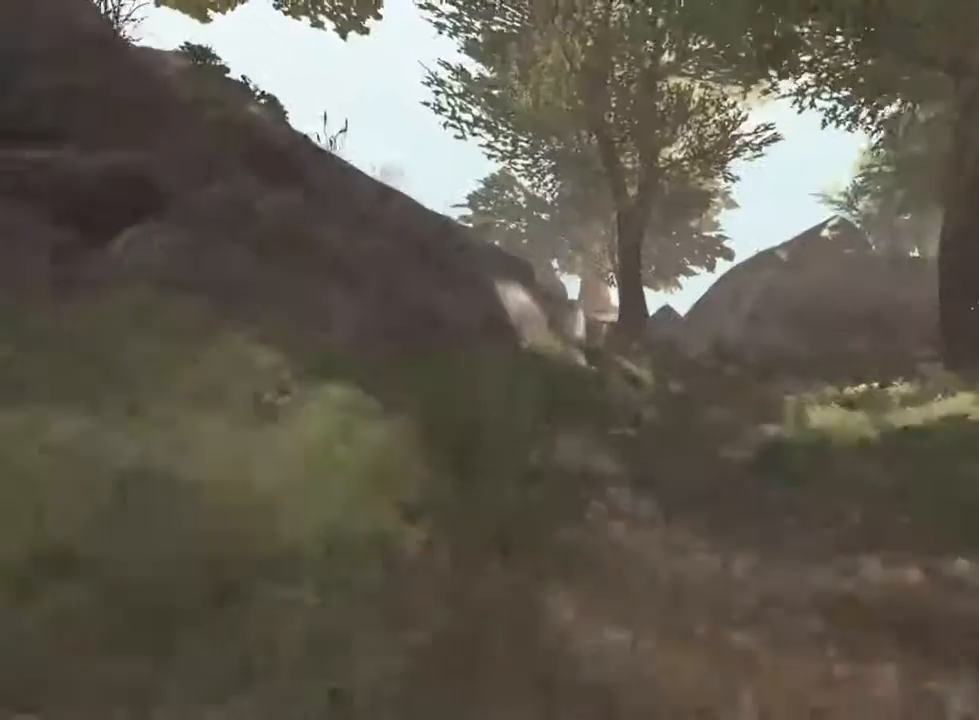
{"keys": ["shift", "w"], "mouse": [], "events": []}
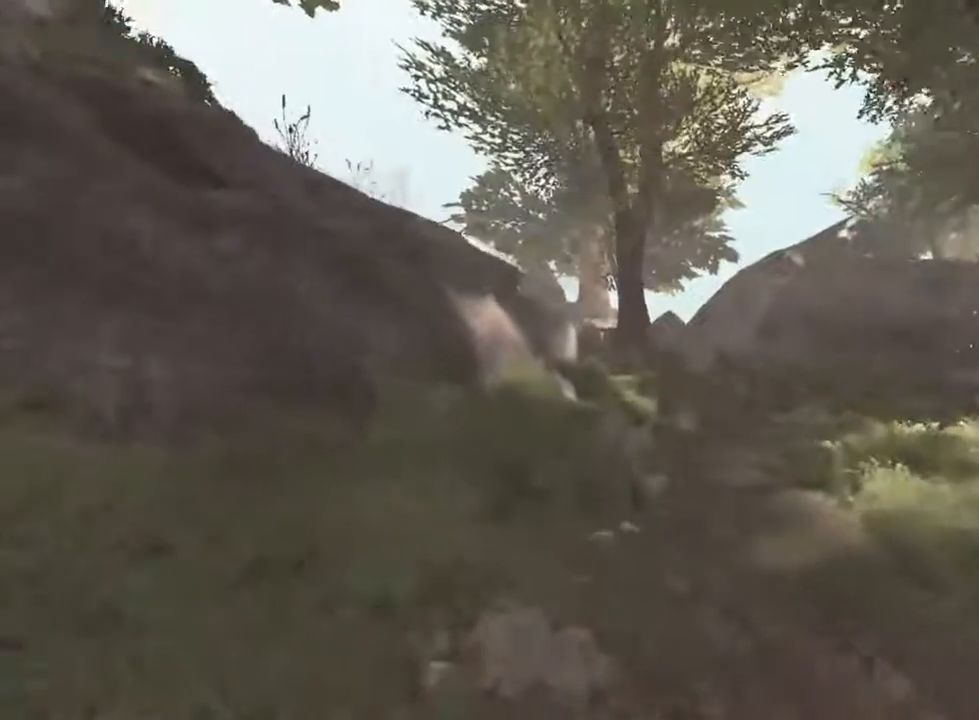
{"keys": ["shift", "w"], "mouse": [], "events": [[333, "mouse_wheel_down", "down"], [466, "mouse_wheel_down", "up"]]}
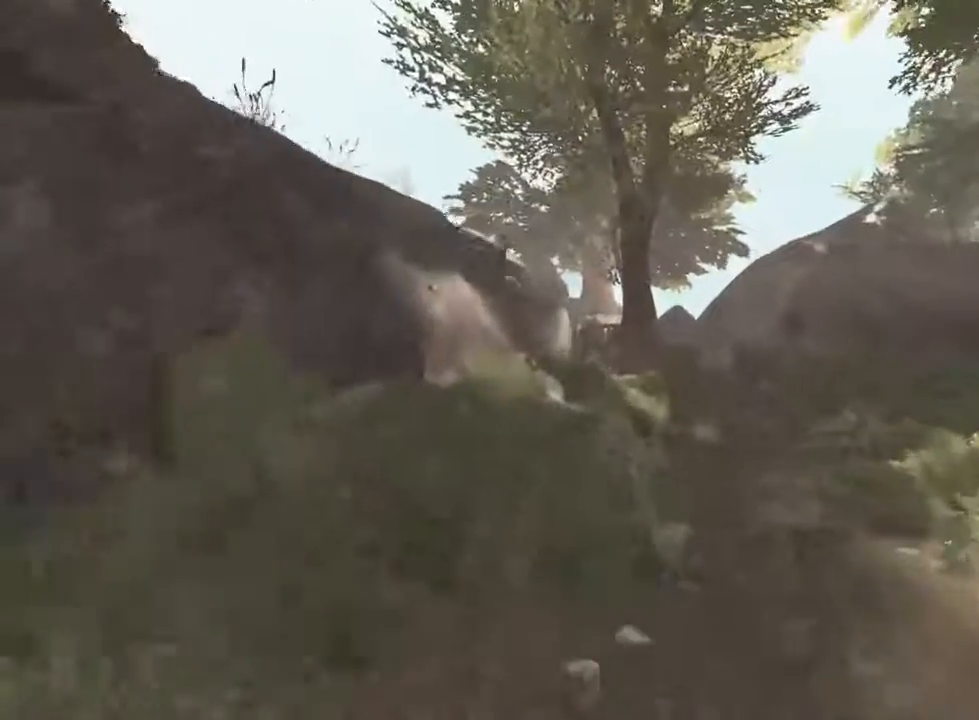
{"keys": ["shift", "w"], "mouse": [], "events": []}
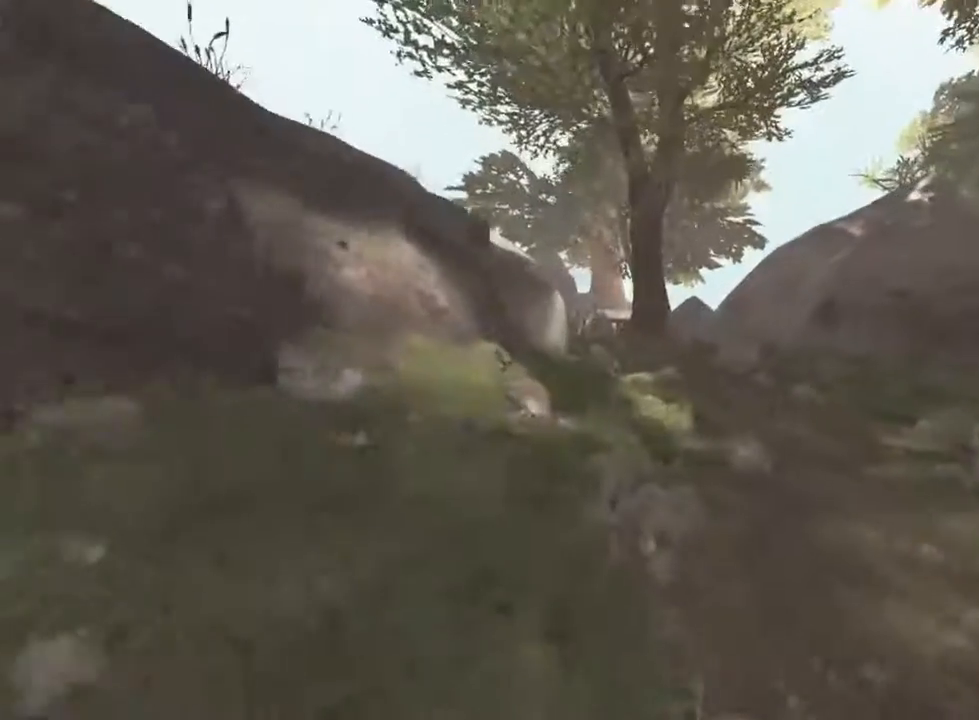
{"keys": ["shift", "w"], "mouse": [], "events": [[233, "mouse_wheel_down", "down"], [366, "mouse_wheel_down", "up"]]}
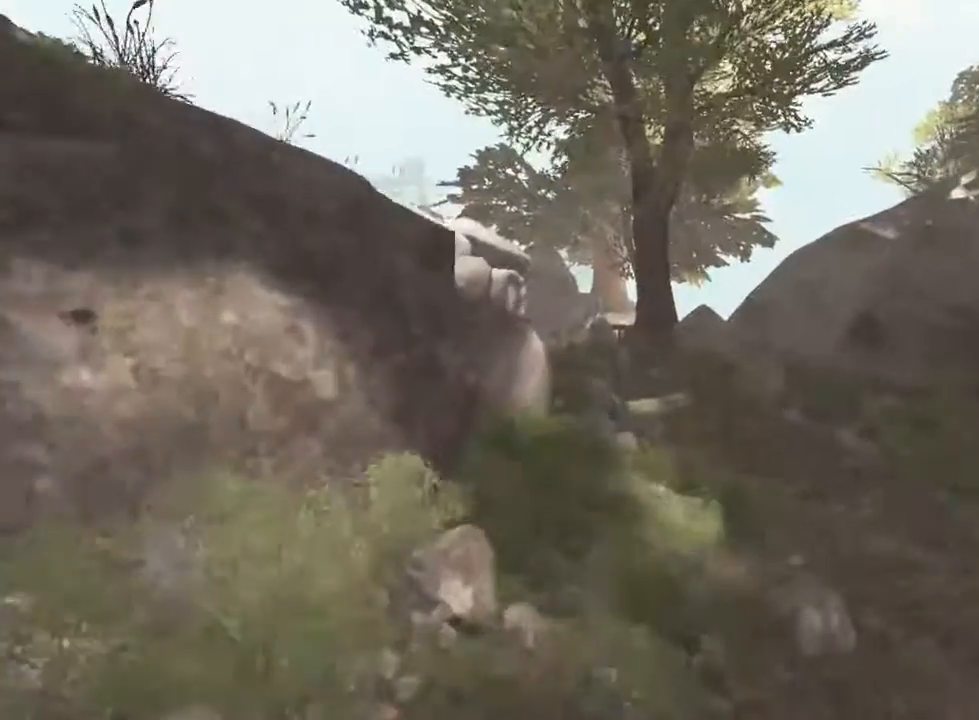
{"keys": ["shift", "w"], "mouse": [], "events": []}
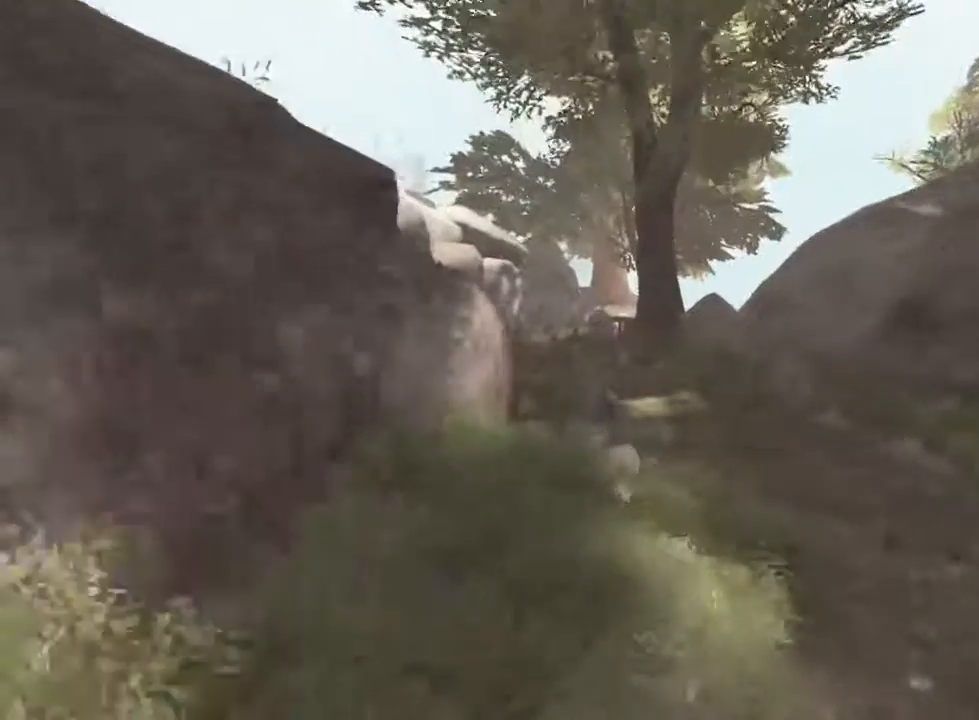
{"keys": ["shift", "w"], "mouse": [], "events": []}
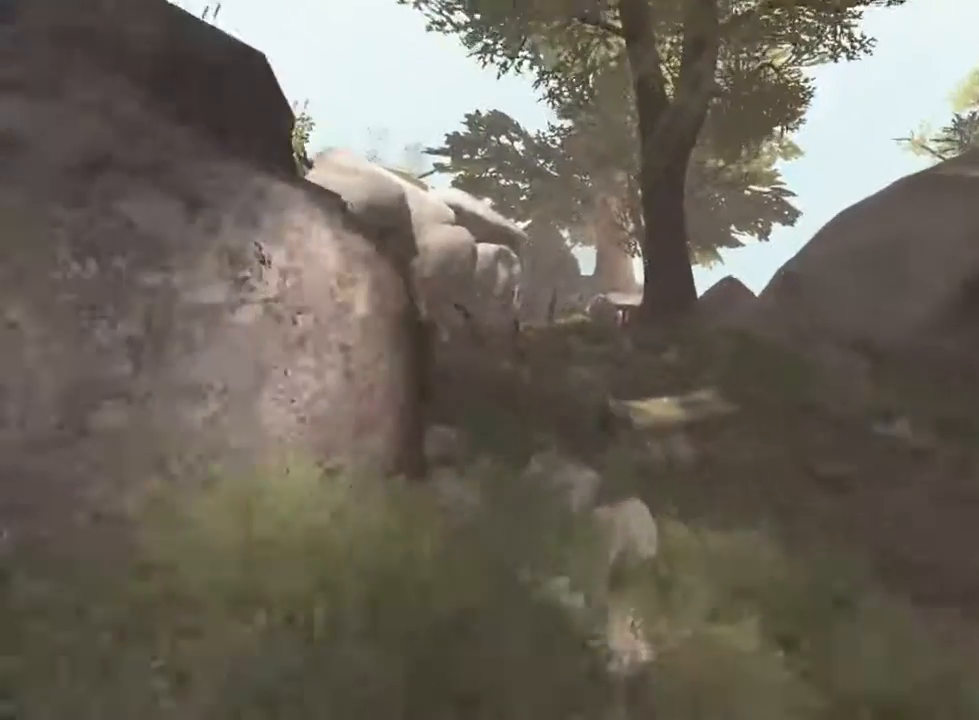
{"keys": ["shift", "w"], "mouse": [], "events": []}
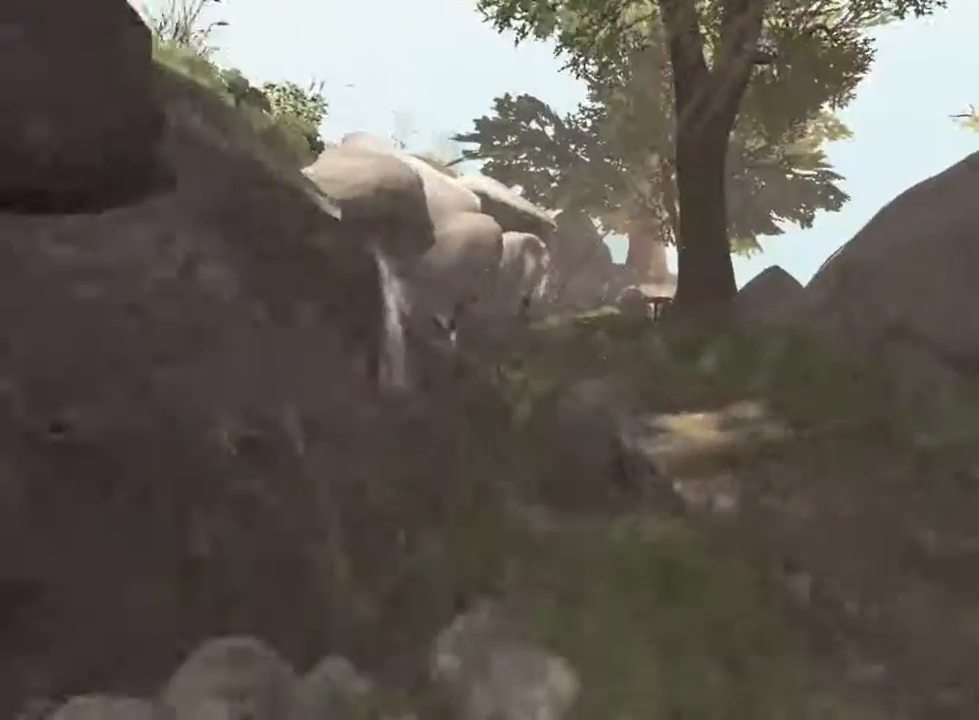
{"keys": ["shift", "w"], "mouse": ["wheel_down"], "events": [[400, "mouse_wheel_down", "down"]]}
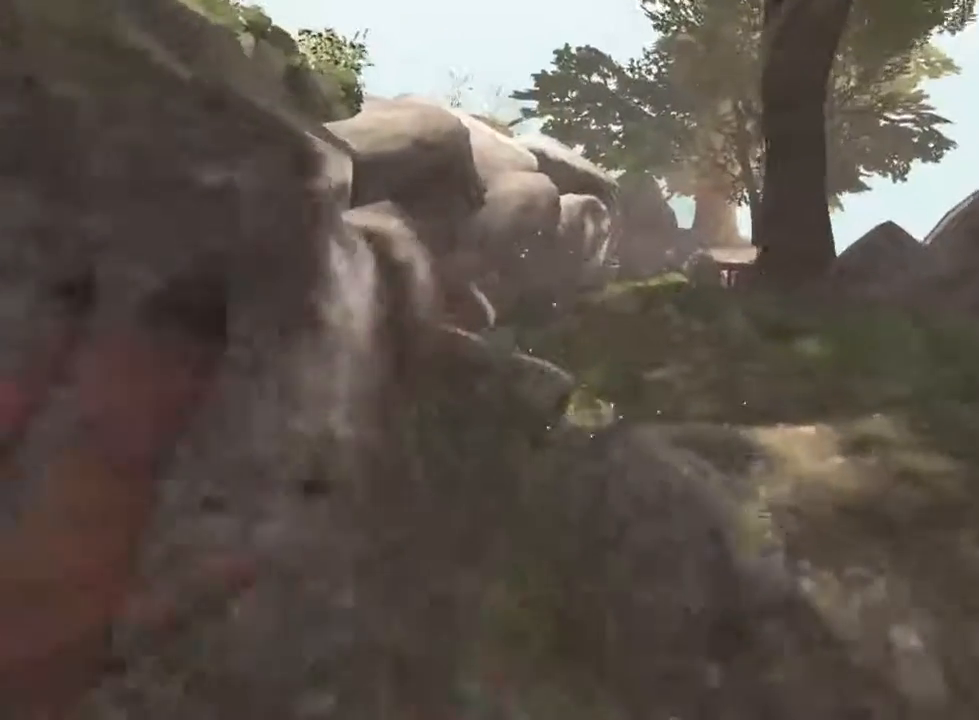
{"keys": ["shift", "w"], "mouse": ["wheel_up"], "events": [[33, "mouse_wheel_down", "up"], [33, "mouse_wheel_up", "down"], [166, "mouse_wheel_up", "up"], [333, "mouse_wheel_down", "down"], [466, "mouse_wheel_down", "up"], [466, "mouse_wheel_up", "down"]]}
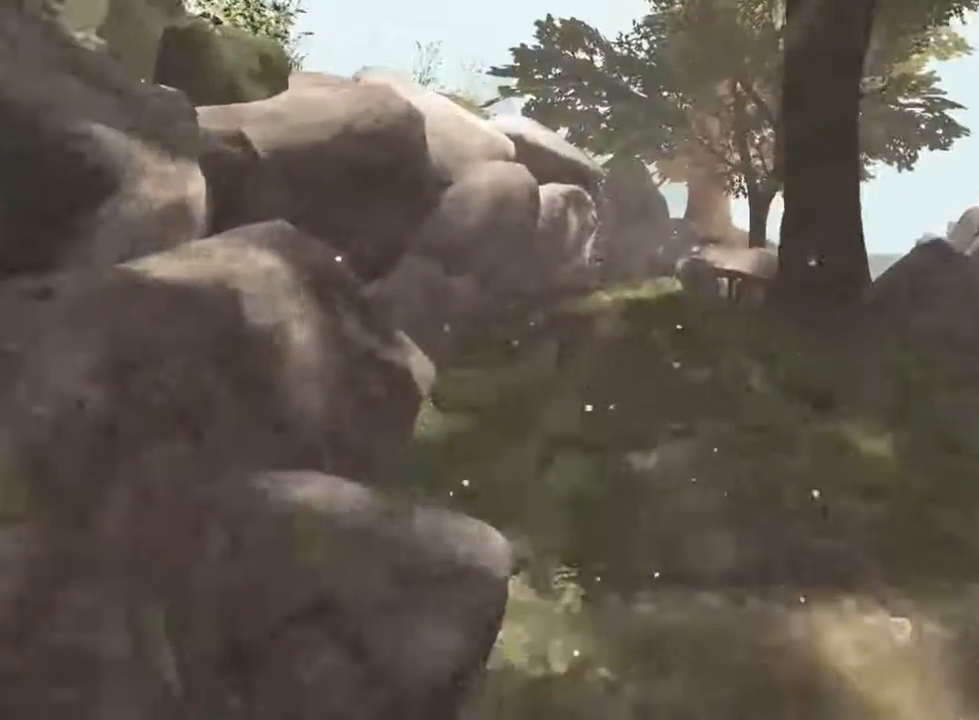
{"keys": ["shift", "w"], "mouse": [], "events": [[200, "mouse_wheel_down", "down"], [200, "mouse_wheel_up", "up"], [333, "mouse_wheel_down", "up"]]}
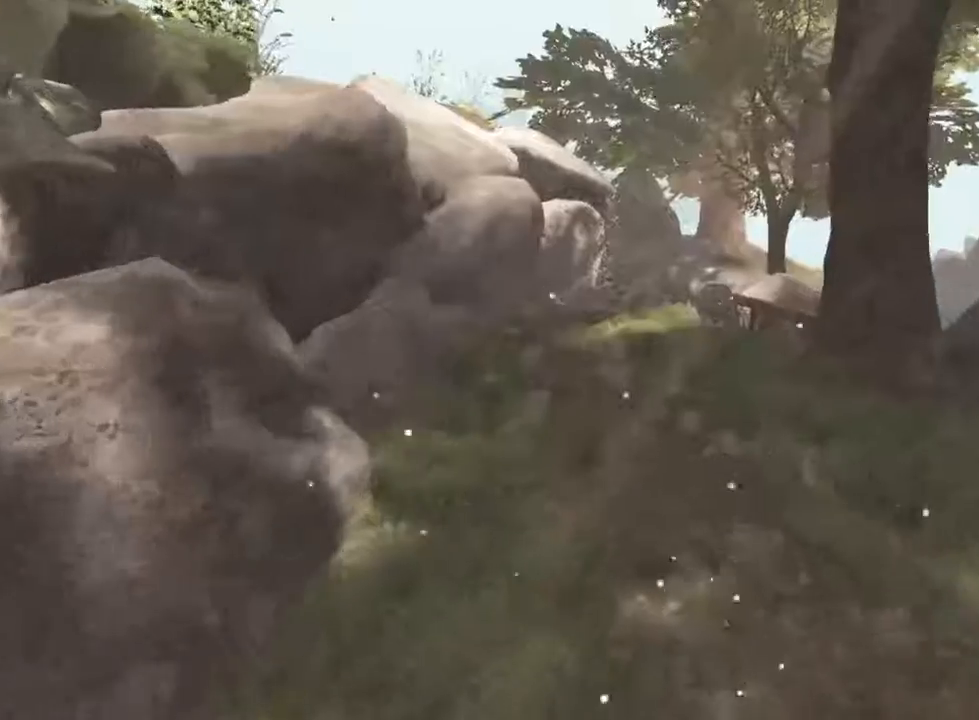
{"keys": ["shift", "w"], "mouse": [], "events": []}
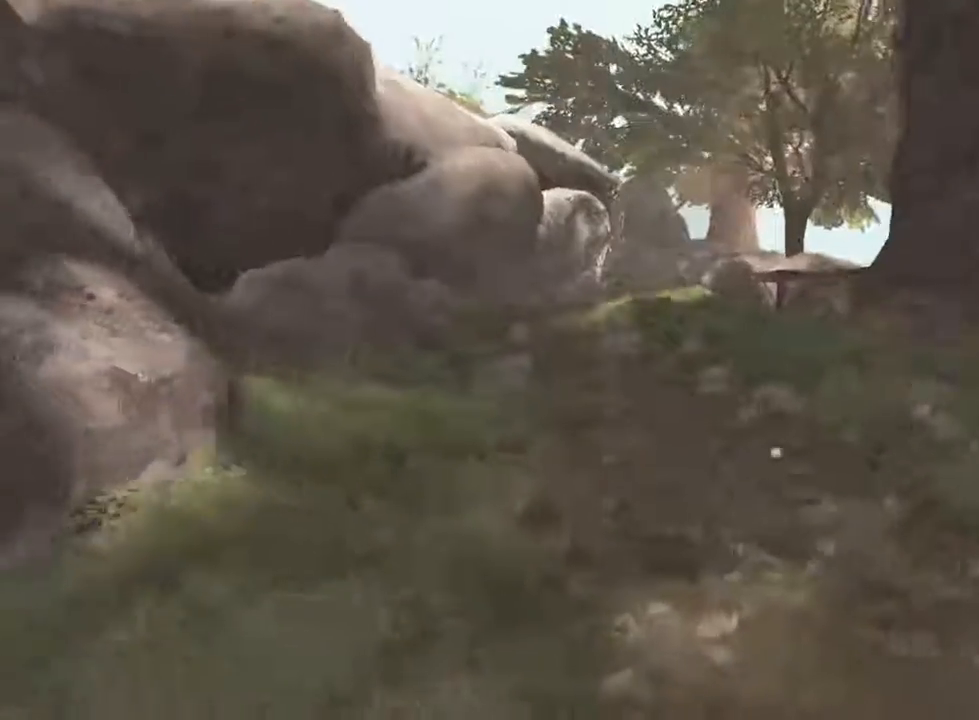
{"keys": ["shift", "w"], "mouse": [], "events": [[66, "mouse_wheel_down", "down"], [100, "mouse_wheel_down", "up"]]}
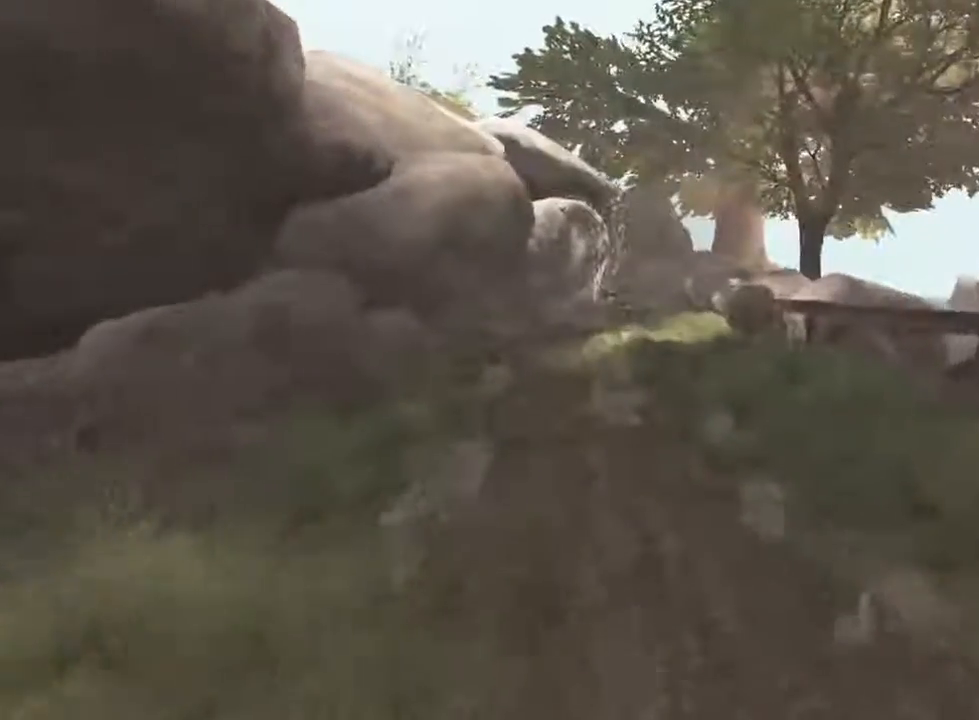
{"keys": ["shift", "w"], "mouse": [], "events": []}
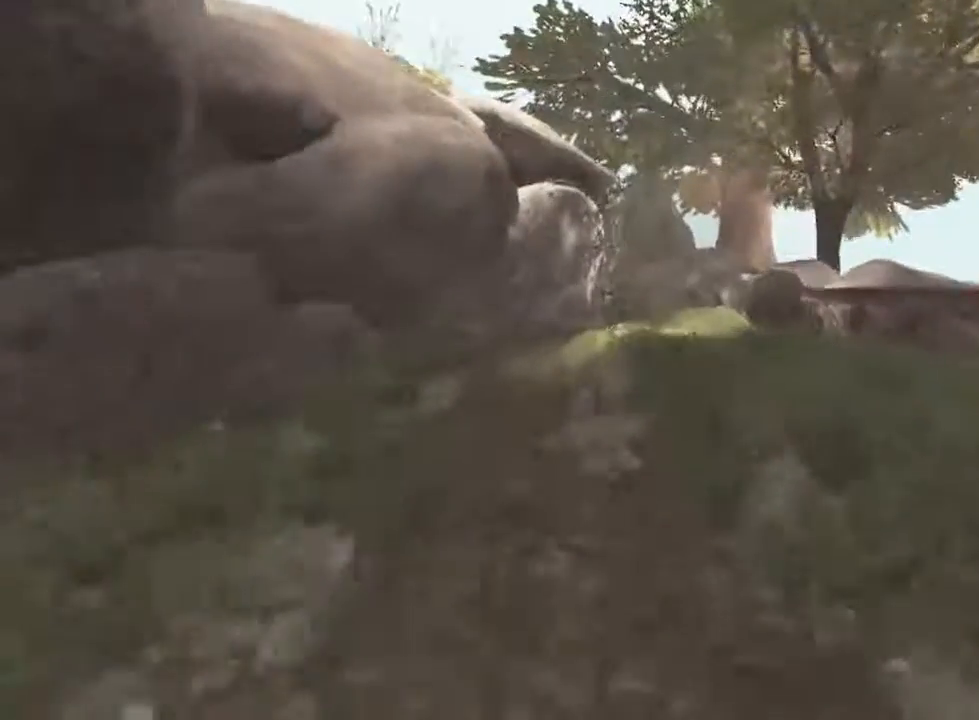
{"keys": ["shift", "w"], "mouse": [], "events": []}
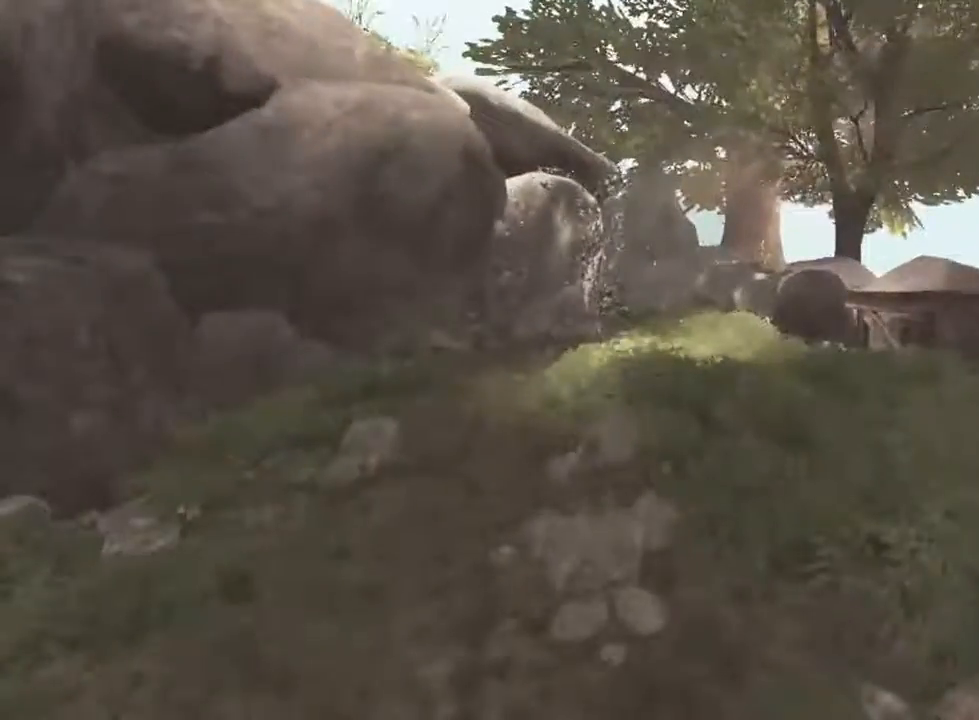
{"keys": ["shift", "w"], "mouse": ["wheel_up"], "events": [[133, "mouse_wheel_down", "down"], [266, "mouse_wheel_down", "up"], [333, "mouse_wheel_up", "down"], [466, "mouse_wheel_up", "up"], [500, "mouse_wheel_up", "down"]]}